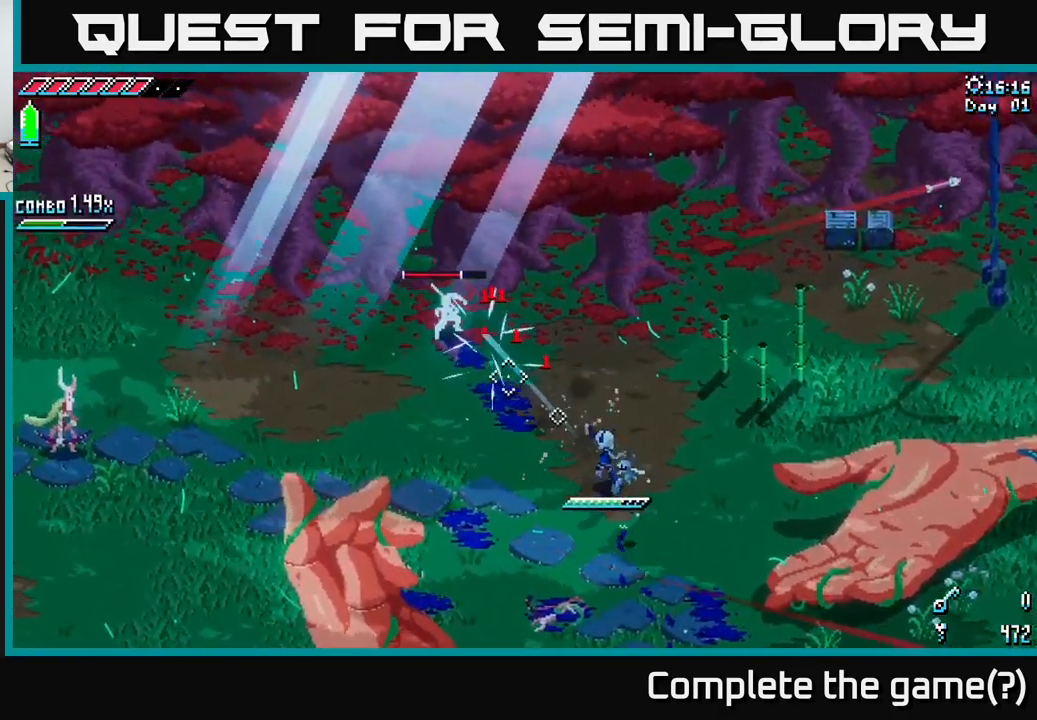
Gameplay with a controller (Xbox layout); each line is a JSON object with the inputs held at the frame after it. "events" lists button and stick changes between this image and that frame as [ms after this image, input, new state], when the widget could be followed in between.
{"buttons": ["L2"], "left_stick": "up-left", "right_stick": "up-left", "events": [[200, "L2", "down"]]}
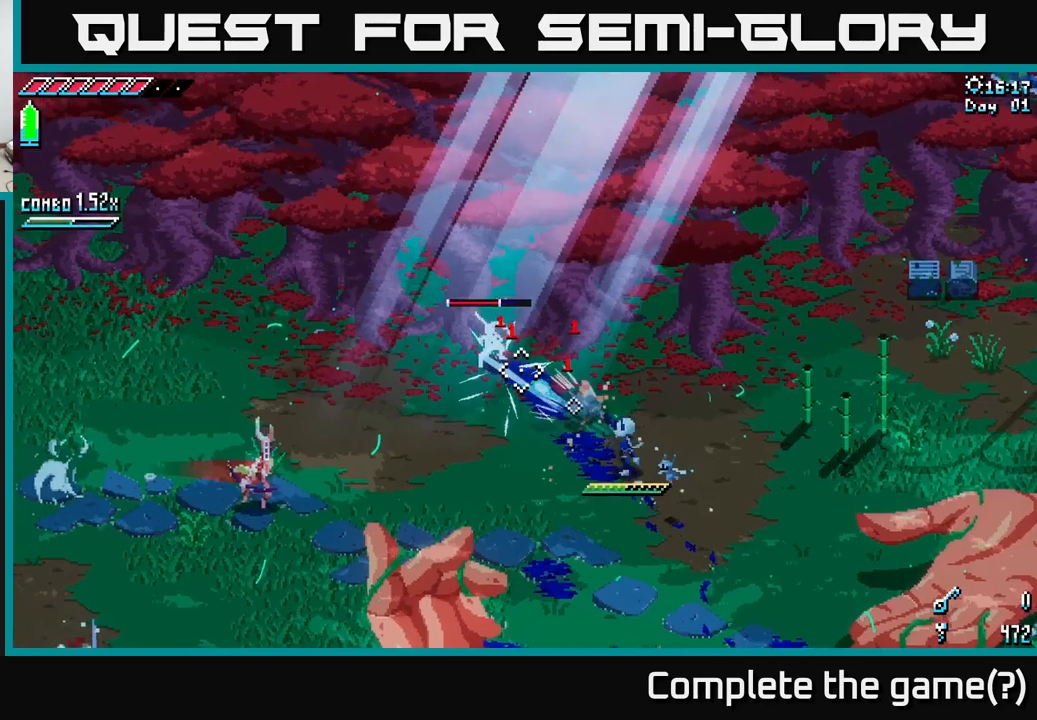
{"buttons": ["X"], "left_stick": "up-left", "right_stick": "center", "events": [[166, "L2", "up"], [283, "right_stick", "center"], [350, "X", "down"]]}
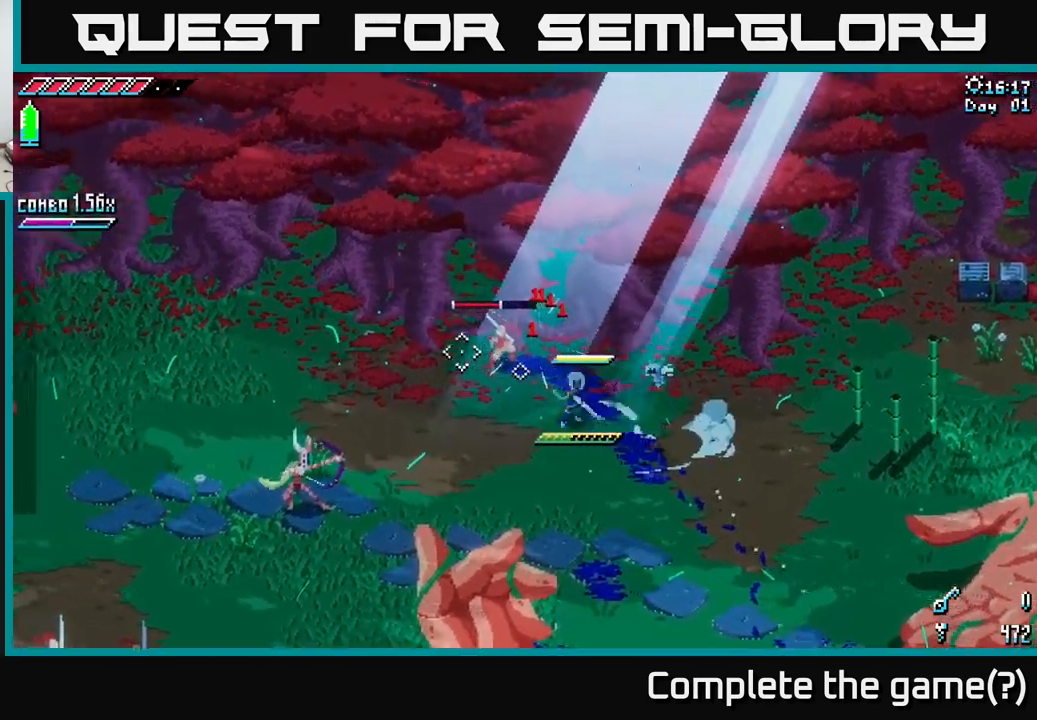
{"buttons": ["A"], "left_stick": "left", "right_stick": "center", "events": [[50, "R2", "down"], [116, "R2", "up"], [150, "X", "up"], [233, "left_stick", "center"], [400, "left_stick", "left"], [483, "A", "down"]]}
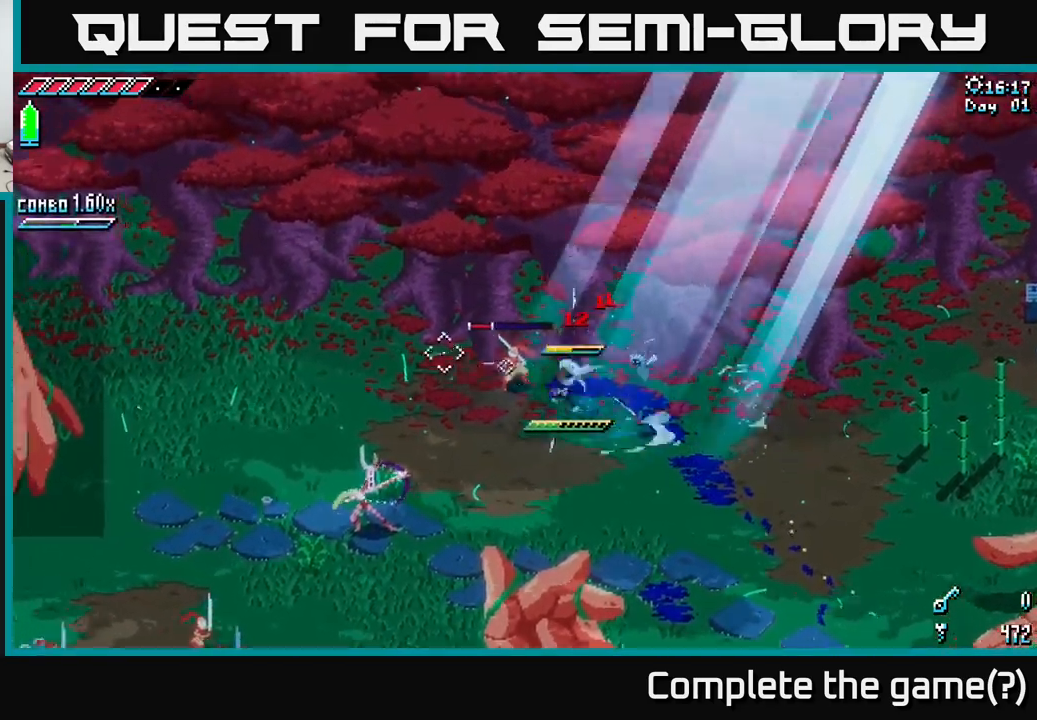
{"buttons": [], "left_stick": "center", "right_stick": "center", "events": [[33, "A", "up"], [33, "R2", "down"], [33, "left_stick", "up-left"], [150, "R2", "up"], [383, "left_stick", "center"], [416, "R2", "down"], [500, "R2", "up"]]}
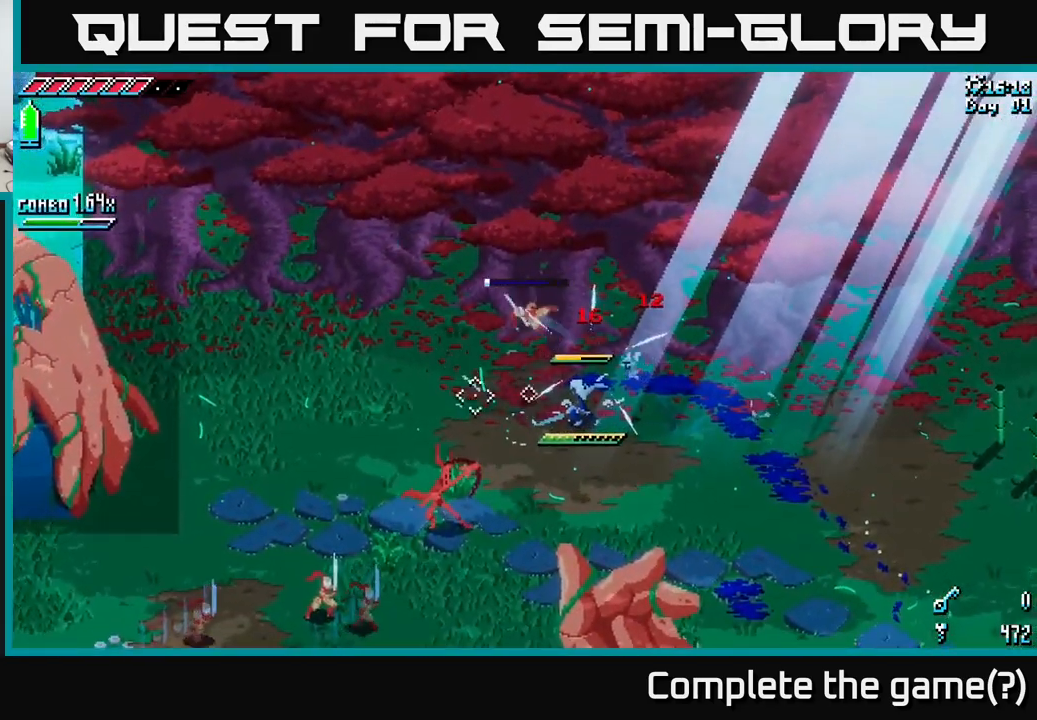
{"buttons": ["A", "X"], "left_stick": "down-right", "right_stick": "center", "events": [[16, "left_stick", "down-left"], [283, "left_stick", "down-right"], [316, "X", "down"], [433, "A", "down"]]}
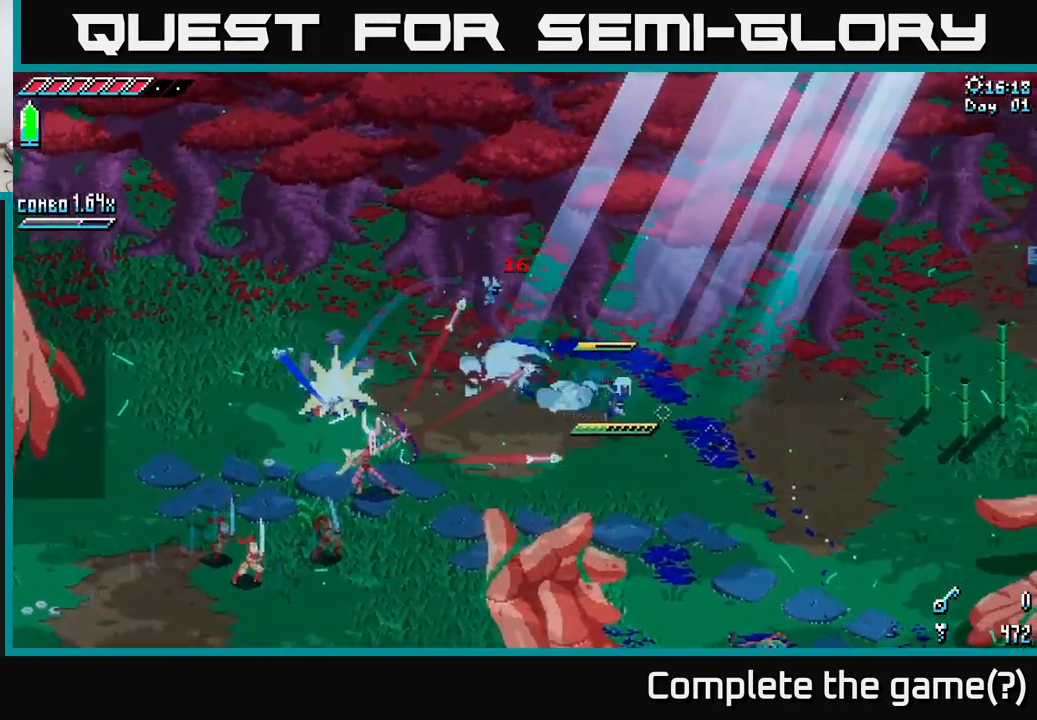
{"buttons": [], "left_stick": "left", "right_stick": "center", "events": [[50, "X", "up"], [66, "A", "up"], [200, "left_stick", "down-left"], [283, "left_stick", "left"]]}
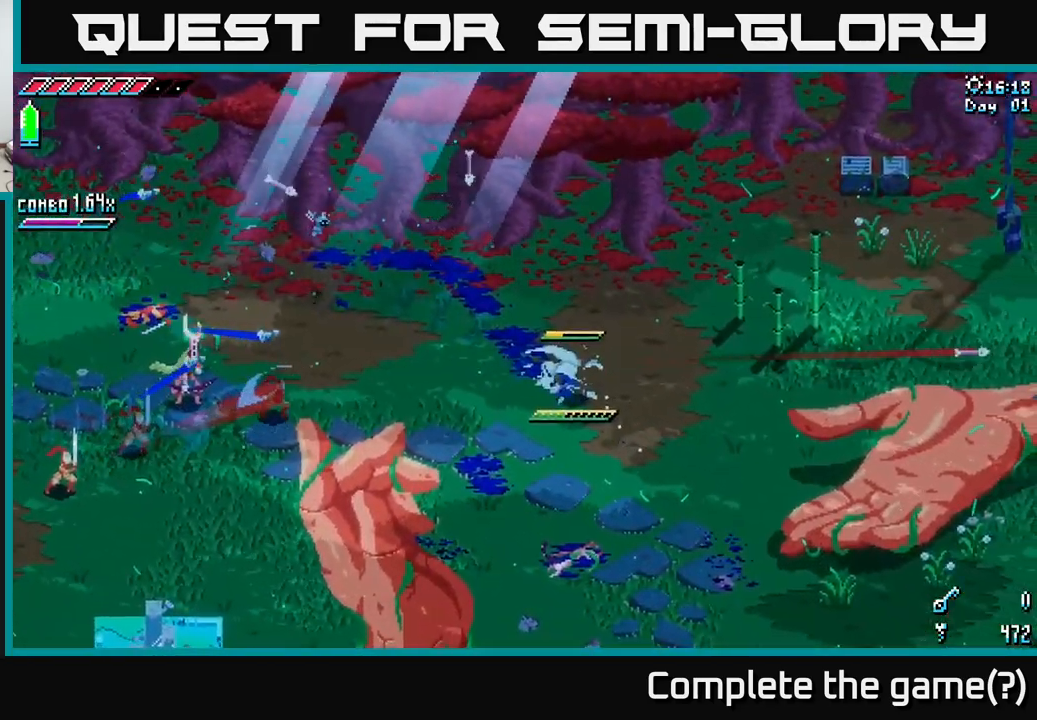
{"buttons": [], "left_stick": "left", "right_stick": "center", "events": []}
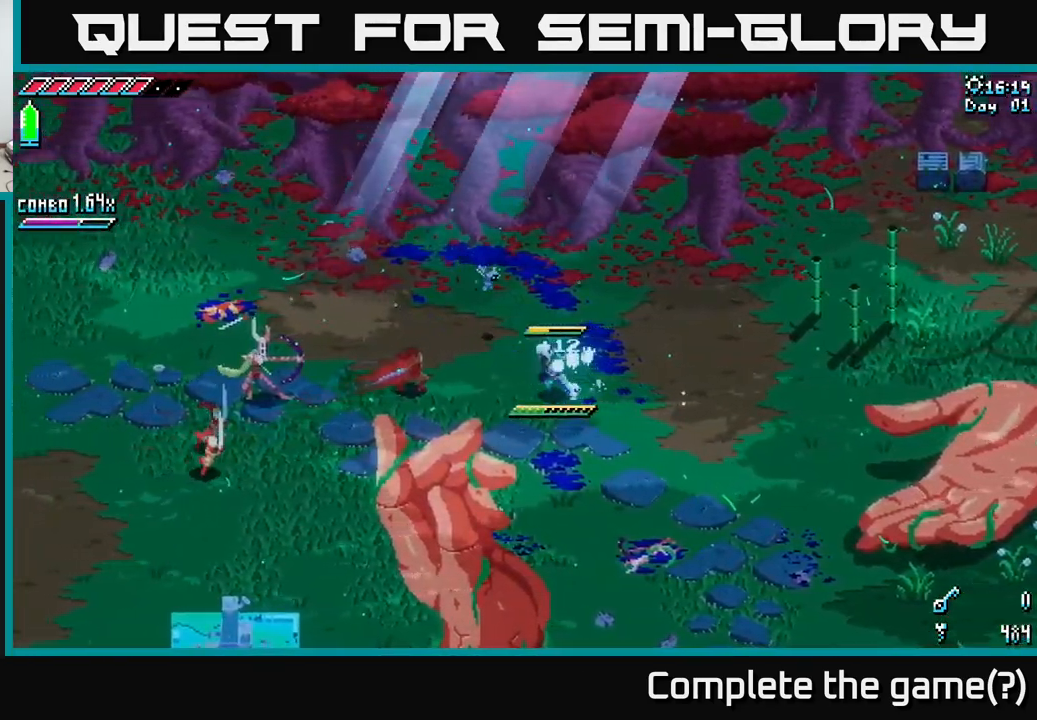
{"buttons": [], "left_stick": "left", "right_stick": "center", "events": [[50, "left_stick", "center"], [450, "left_stick", "left"]]}
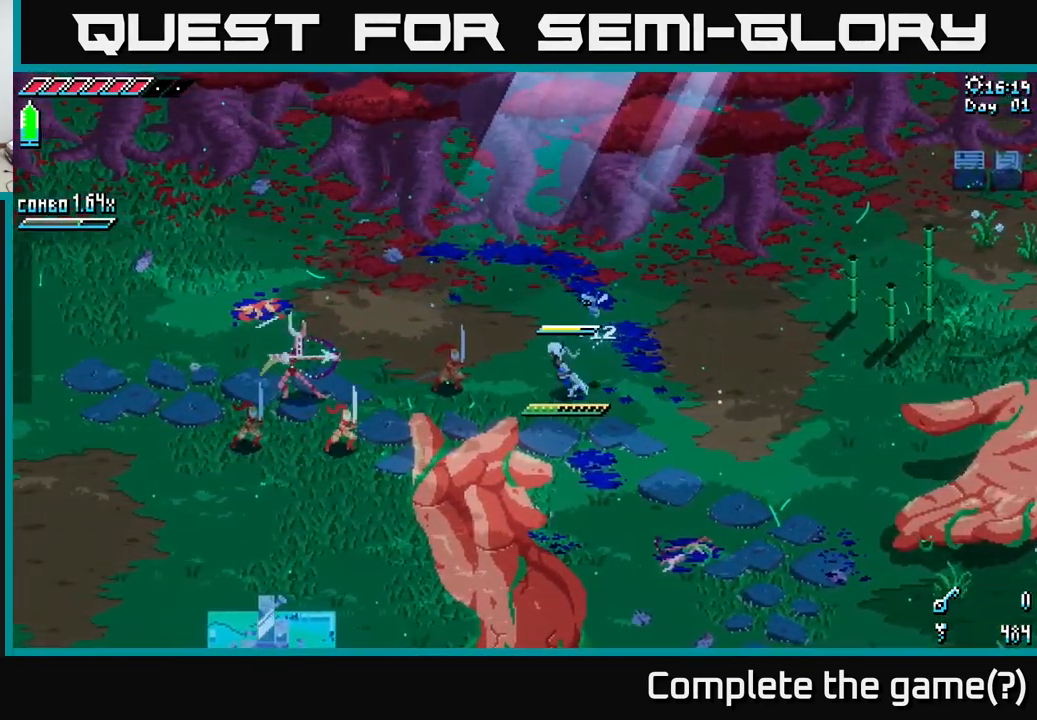
{"buttons": [], "left_stick": "left", "right_stick": "center", "events": [[316, "R2", "down"], [416, "R2", "up"]]}
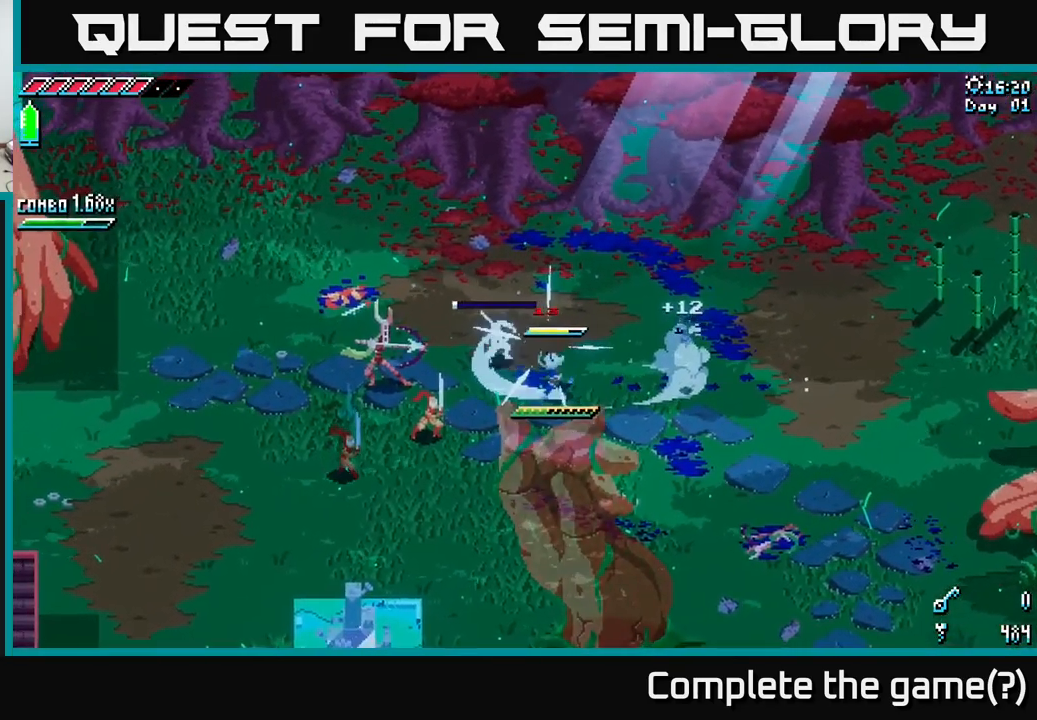
{"buttons": [], "left_stick": "left", "right_stick": "center", "events": [[183, "R2", "down"], [300, "R2", "up"]]}
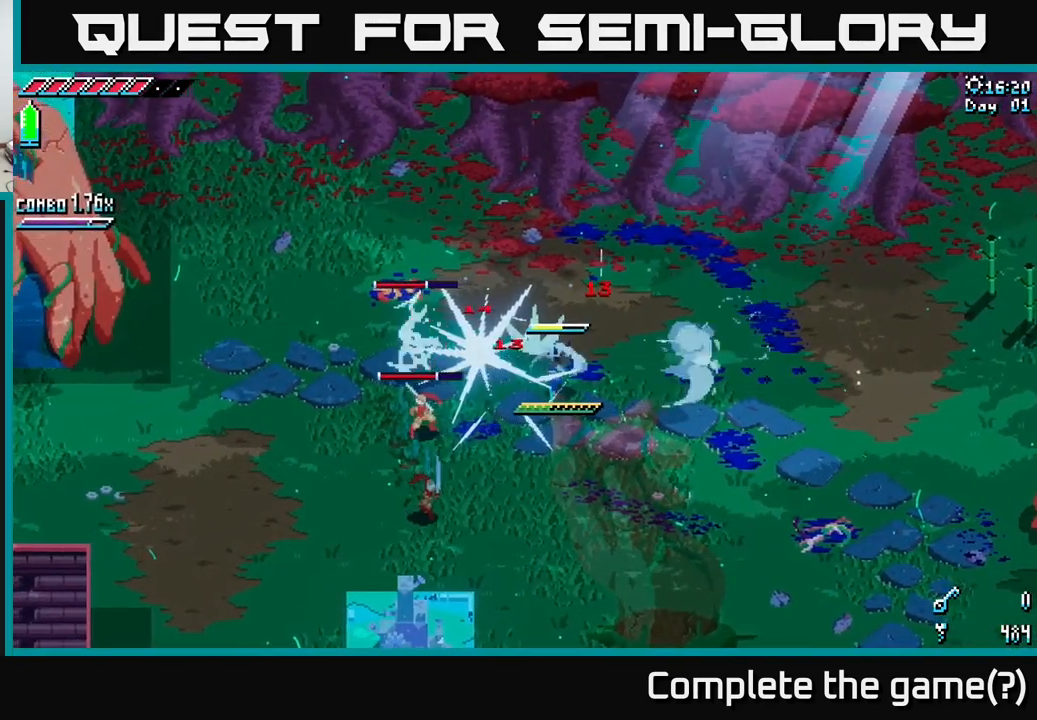
{"buttons": [], "left_stick": "right", "right_stick": "center", "events": [[16, "B", "down"], [83, "B", "up"], [150, "left_stick", "center"], [250, "left_stick", "left"], [400, "left_stick", "center"], [466, "left_stick", "right"]]}
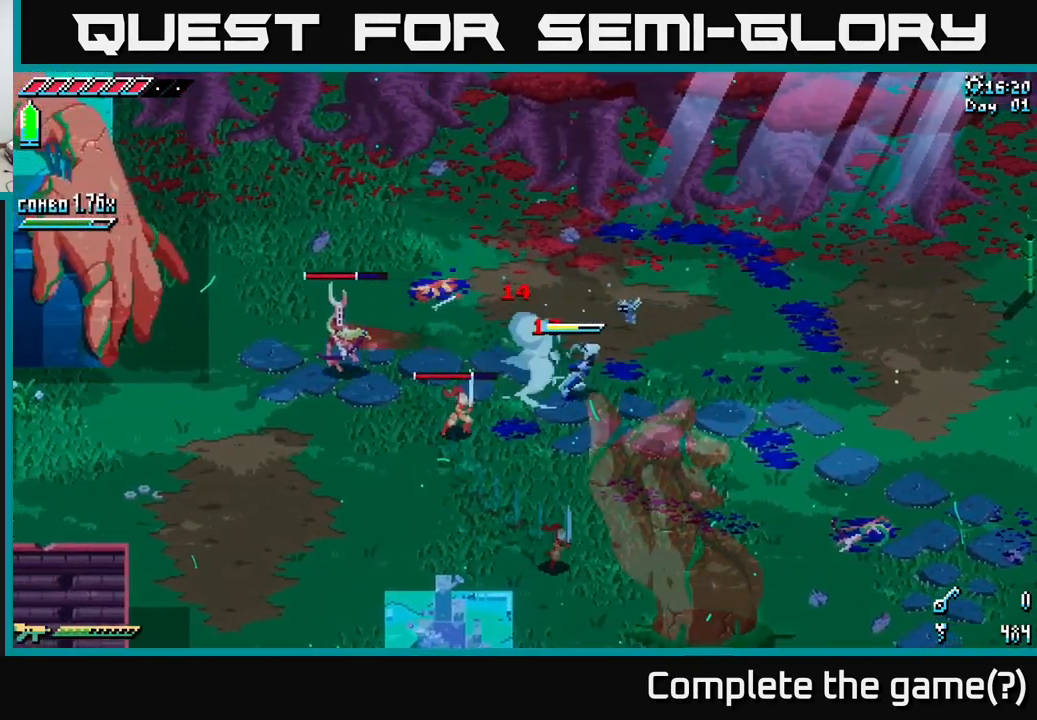
{"buttons": ["X"], "left_stick": "right", "right_stick": "center", "events": [[16, "X", "down"]]}
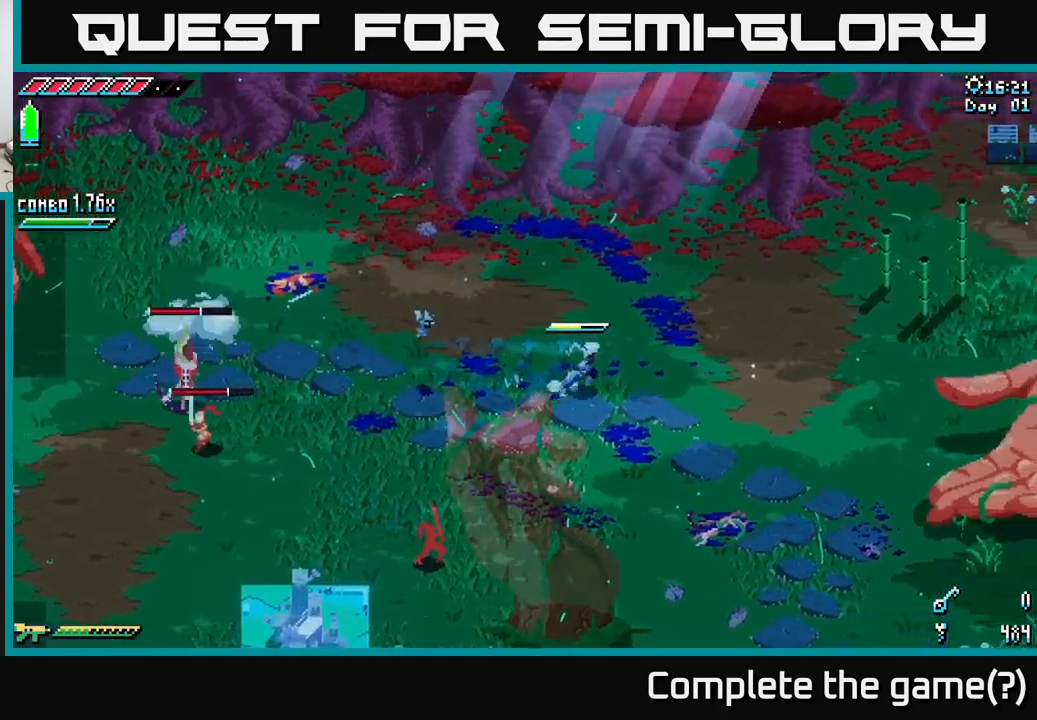
{"buttons": ["L2"], "left_stick": "down-right", "right_stick": "left", "events": [[67, "X", "up"], [267, "right_stick", "down-left"], [367, "left_stick", "down-right"], [383, "L2", "down"], [450, "right_stick", "left"]]}
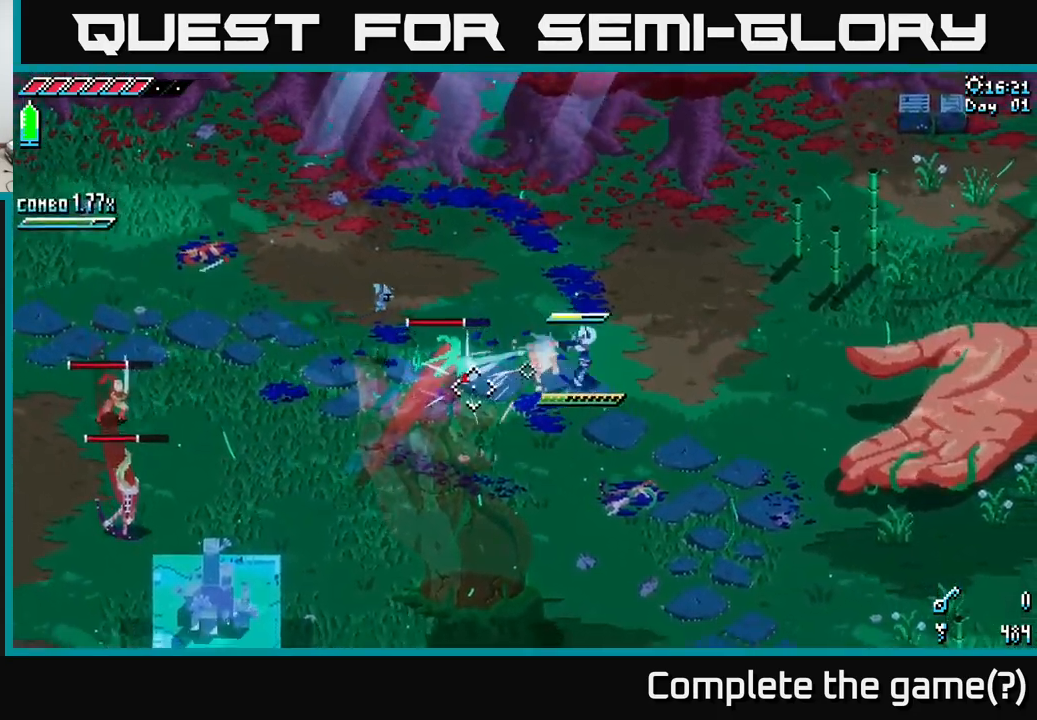
{"buttons": [], "left_stick": "left", "right_stick": "left", "events": [[167, "left_stick", "left"], [333, "L2", "up"], [450, "L2", "down"], [483, "L2", "up"]]}
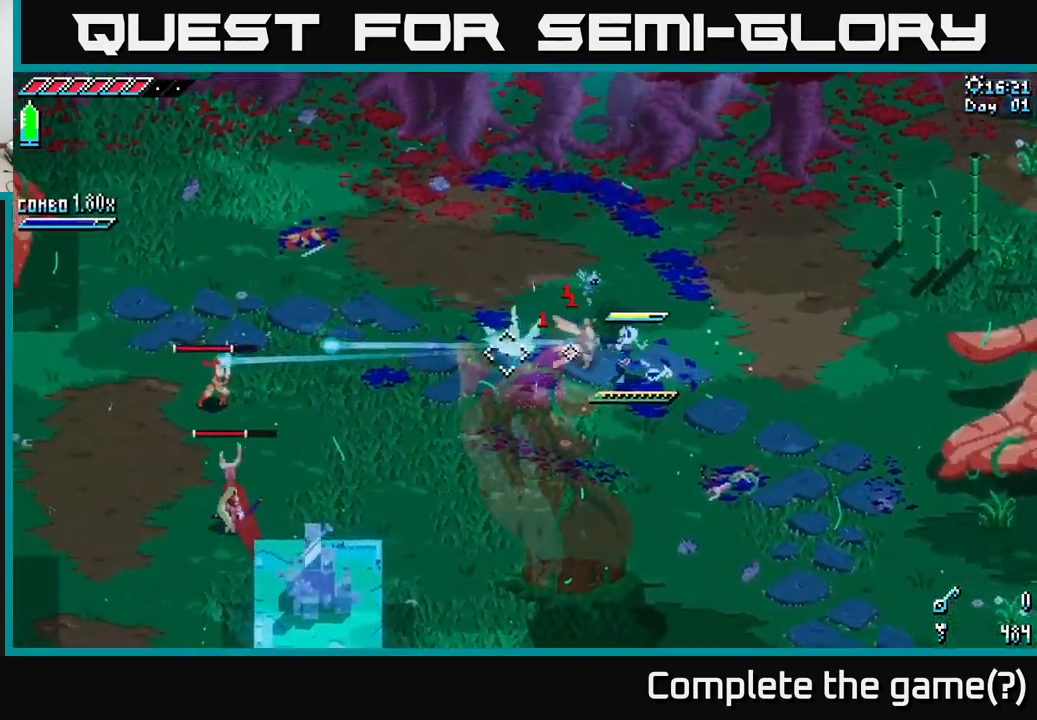
{"buttons": ["X"], "left_stick": "left", "right_stick": "center", "events": [[50, "right_stick", "center"], [150, "X", "down"]]}
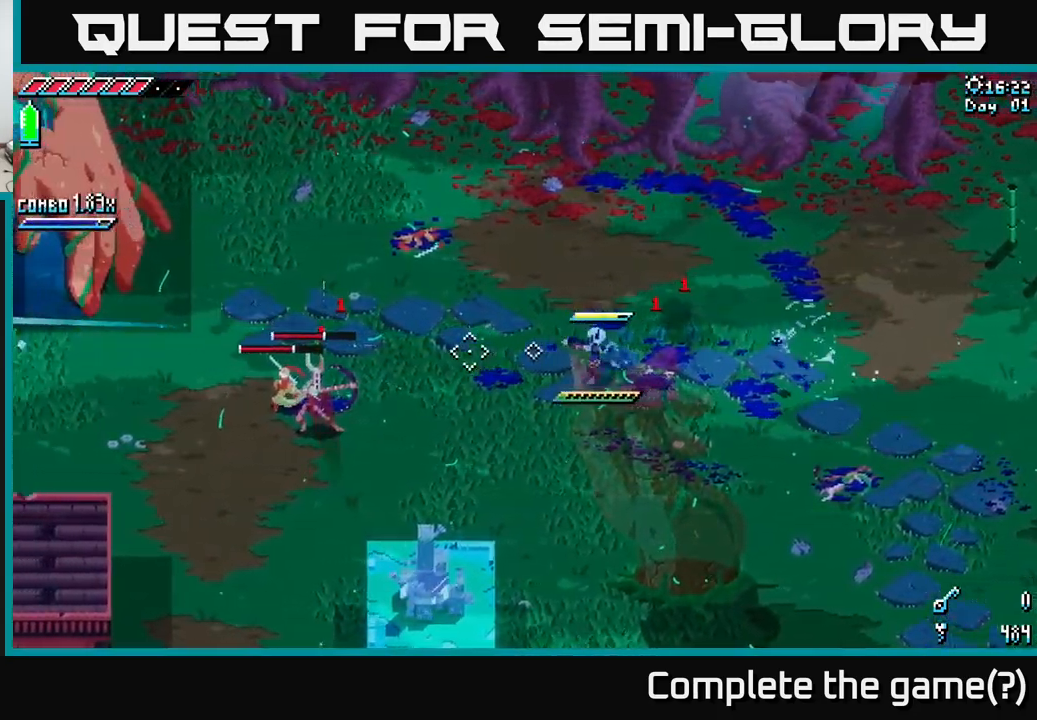
{"buttons": ["A", "X"], "left_stick": "left", "right_stick": "center", "events": [[400, "A", "down"]]}
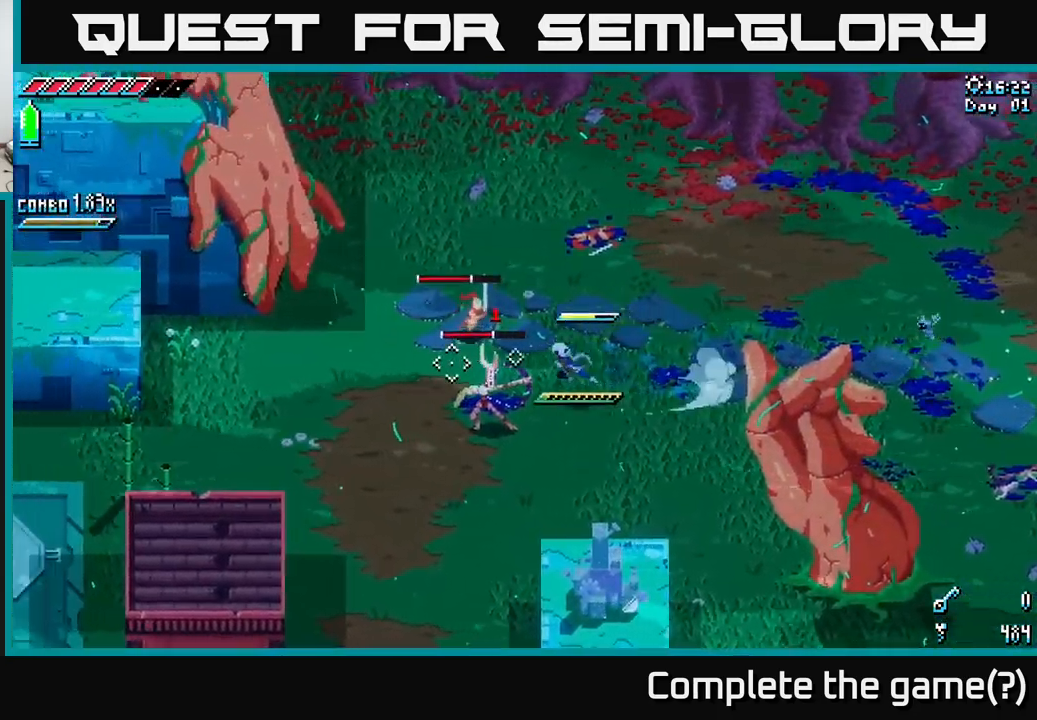
{"buttons": [], "left_stick": "down-right", "right_stick": "center", "events": [[67, "A", "up"], [167, "R2", "down"], [250, "X", "up"], [267, "R2", "up"], [417, "left_stick", "center"], [467, "left_stick", "down-right"]]}
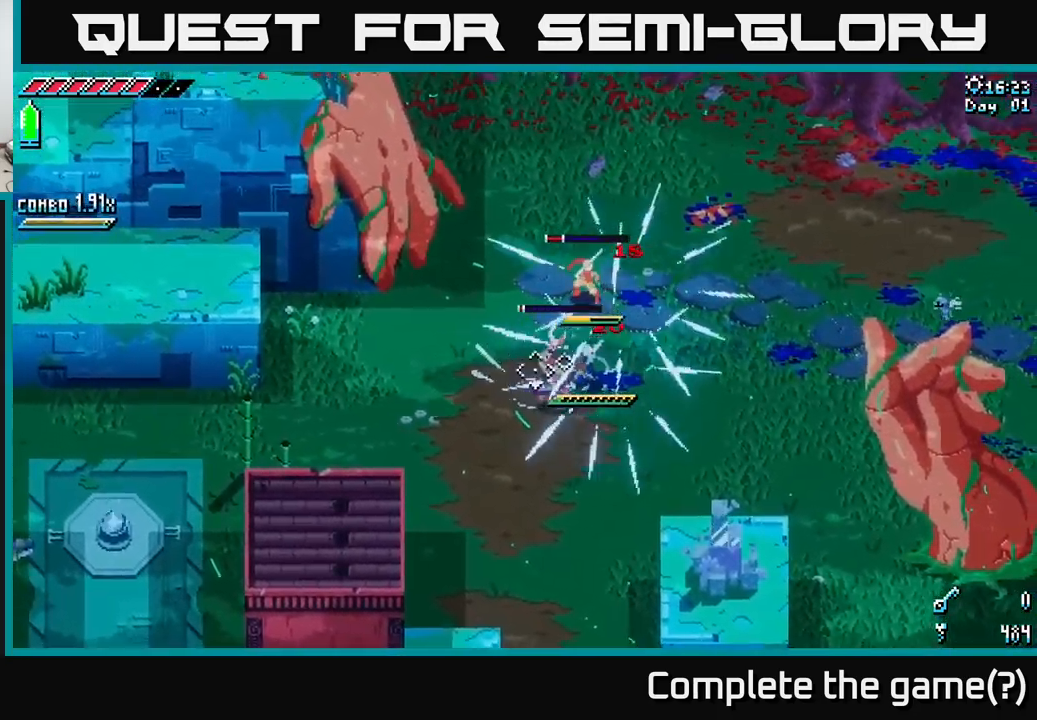
{"buttons": [], "left_stick": "up", "right_stick": "center", "events": [[183, "left_stick", "left"], [233, "R2", "down"], [317, "R2", "up"], [333, "left_stick", "up"]]}
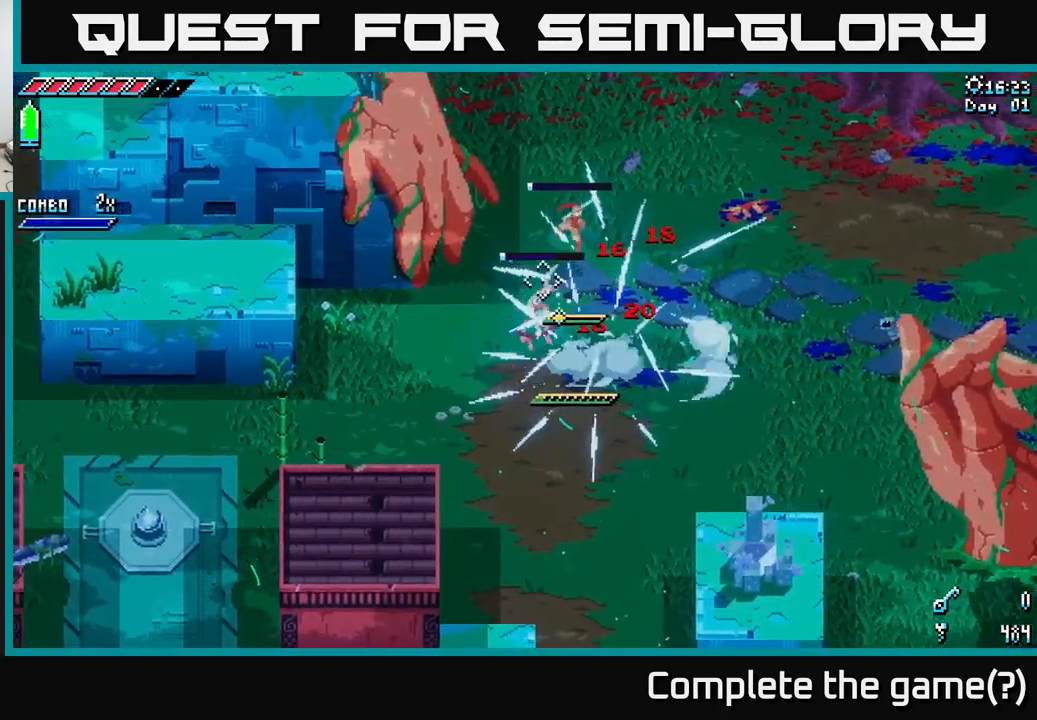
{"buttons": [], "left_stick": "center", "right_stick": "center", "events": [[283, "left_stick", "center"]]}
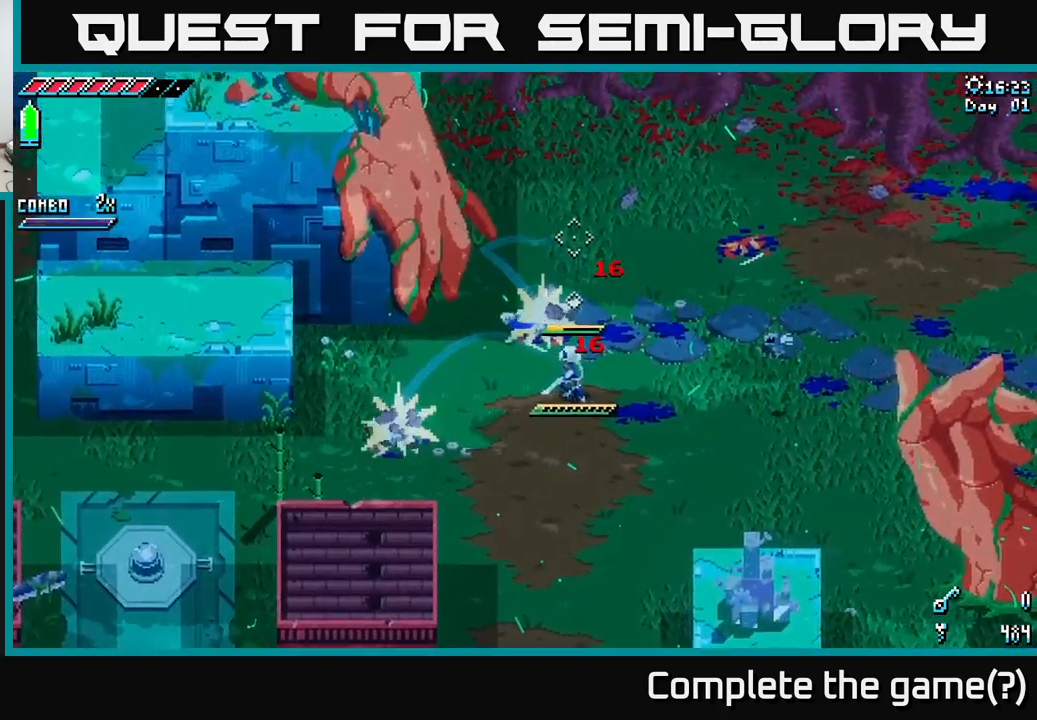
{"buttons": [], "left_stick": "down-left", "right_stick": "center", "events": [[383, "left_stick", "down"], [450, "left_stick", "down-left"]]}
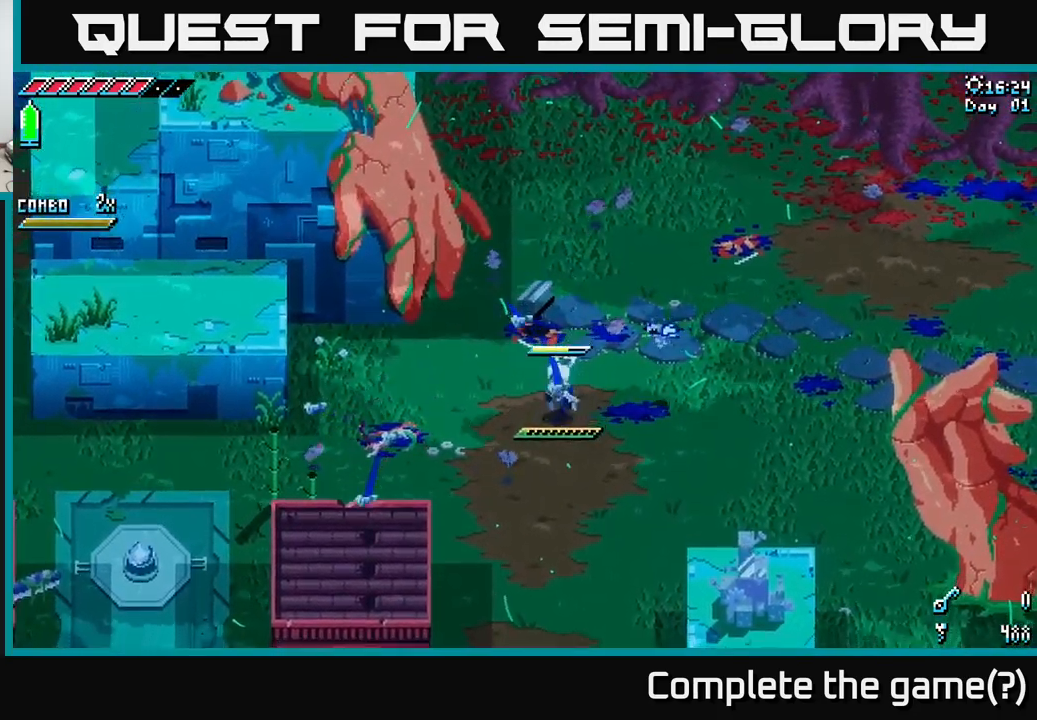
{"buttons": [], "left_stick": "up", "right_stick": "center", "events": [[267, "left_stick", "up-left"], [450, "left_stick", "up"]]}
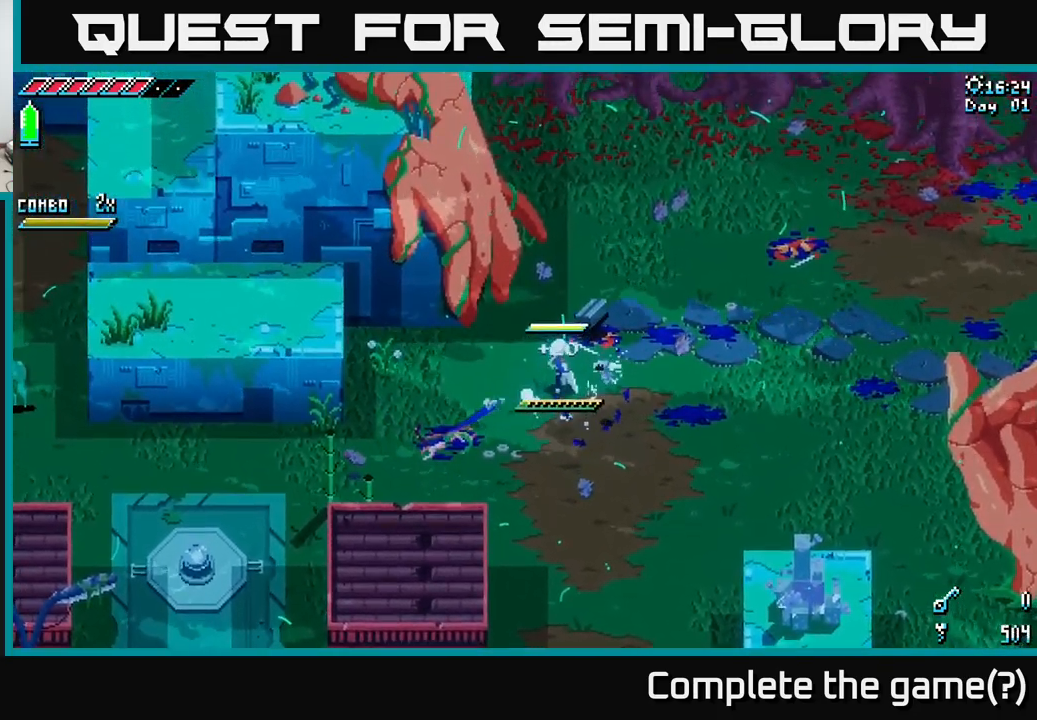
{"buttons": ["X"], "left_stick": "down", "right_stick": "center", "events": [[17, "left_stick", "up-right"], [367, "left_stick", "down"], [500, "X", "down"]]}
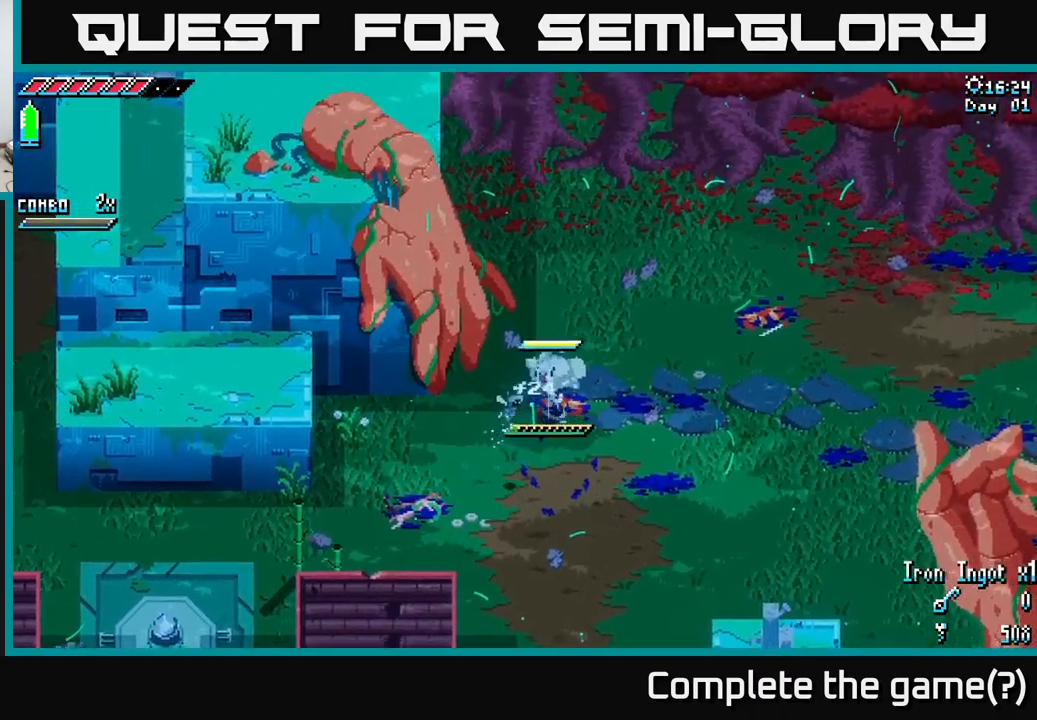
{"buttons": ["X"], "left_stick": "down-left", "right_stick": "center", "events": [[84, "left_stick", "down-left"]]}
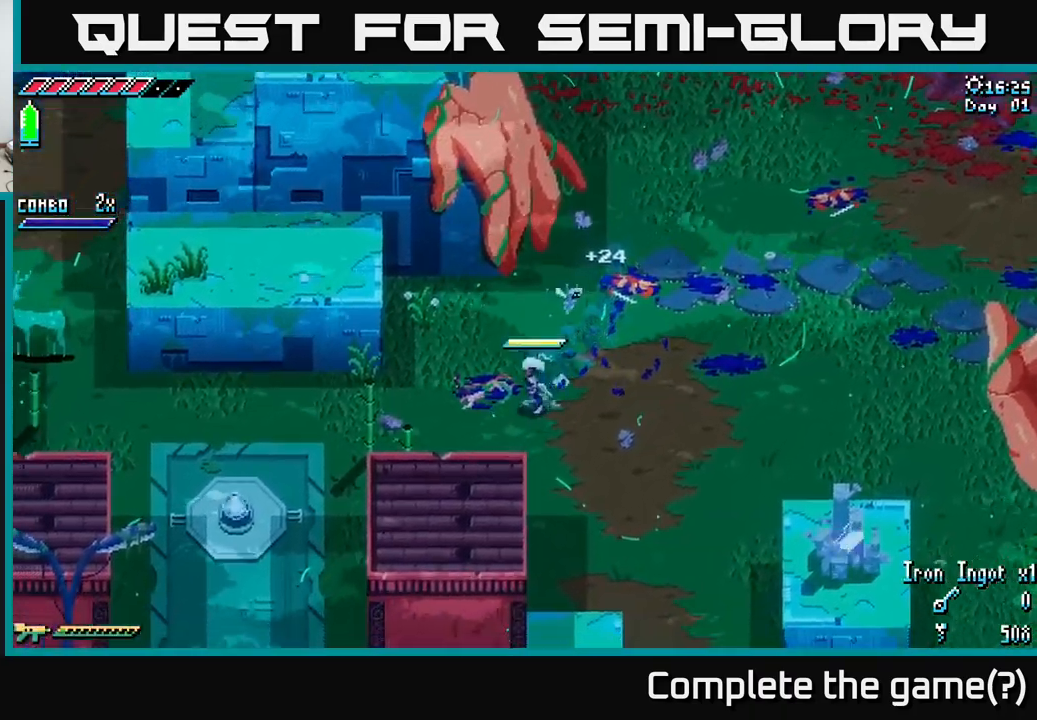
{"buttons": [], "left_stick": "down-right", "right_stick": "down-left", "events": [[300, "X", "up"], [400, "right_stick", "down"], [450, "left_stick", "down-right"], [484, "right_stick", "down-left"]]}
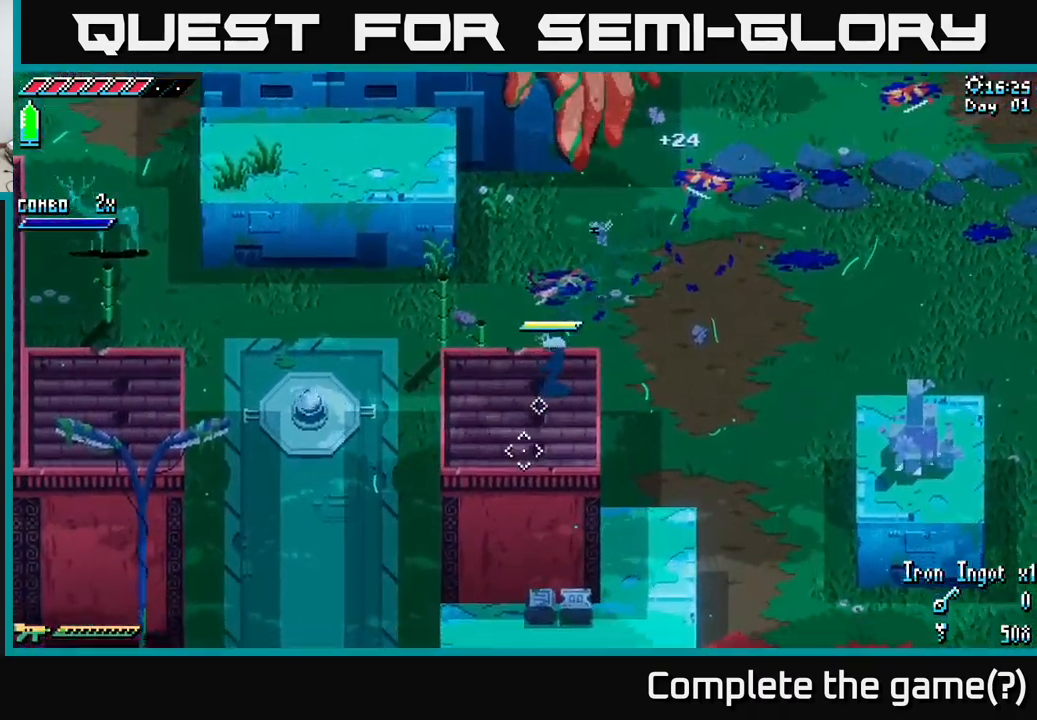
{"buttons": [], "left_stick": "down-right", "right_stick": "down", "events": [[150, "right_stick", "down"]]}
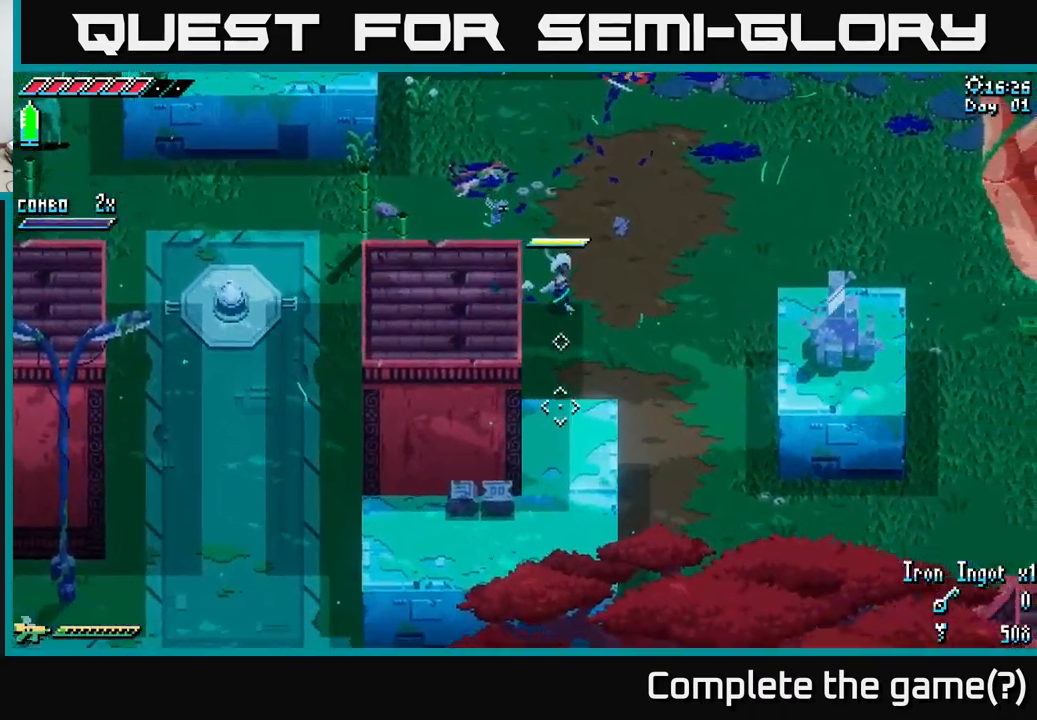
{"buttons": ["X"], "left_stick": "down-right", "right_stick": "center", "events": [[317, "right_stick", "center"], [500, "X", "down"]]}
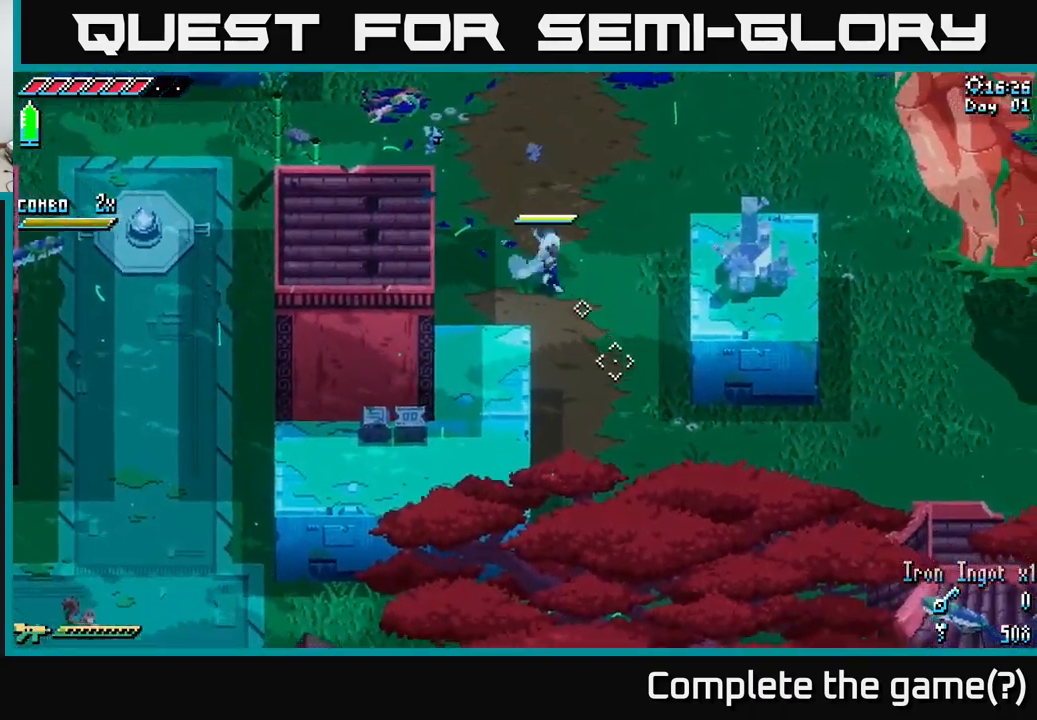
{"buttons": ["X"], "left_stick": "down-right", "right_stick": "center", "events": [[84, "left_stick", "down"], [267, "left_stick", "down-right"]]}
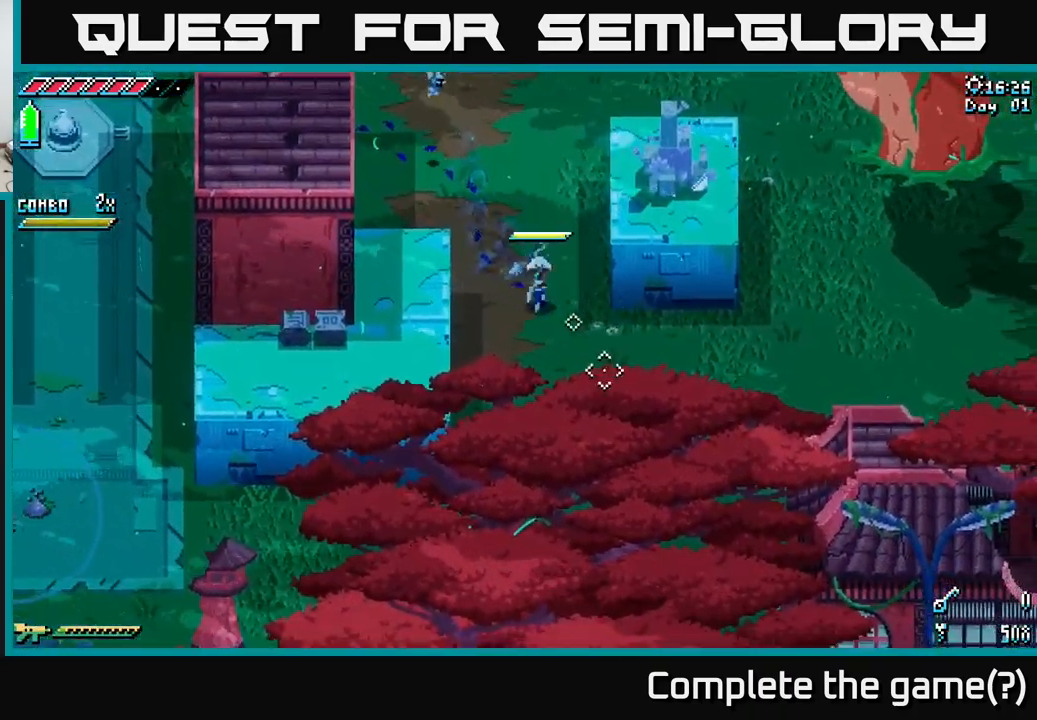
{"buttons": ["X"], "left_stick": "down", "right_stick": "center", "events": [[34, "left_stick", "down"], [217, "left_stick", "down-right"], [400, "left_stick", "down"]]}
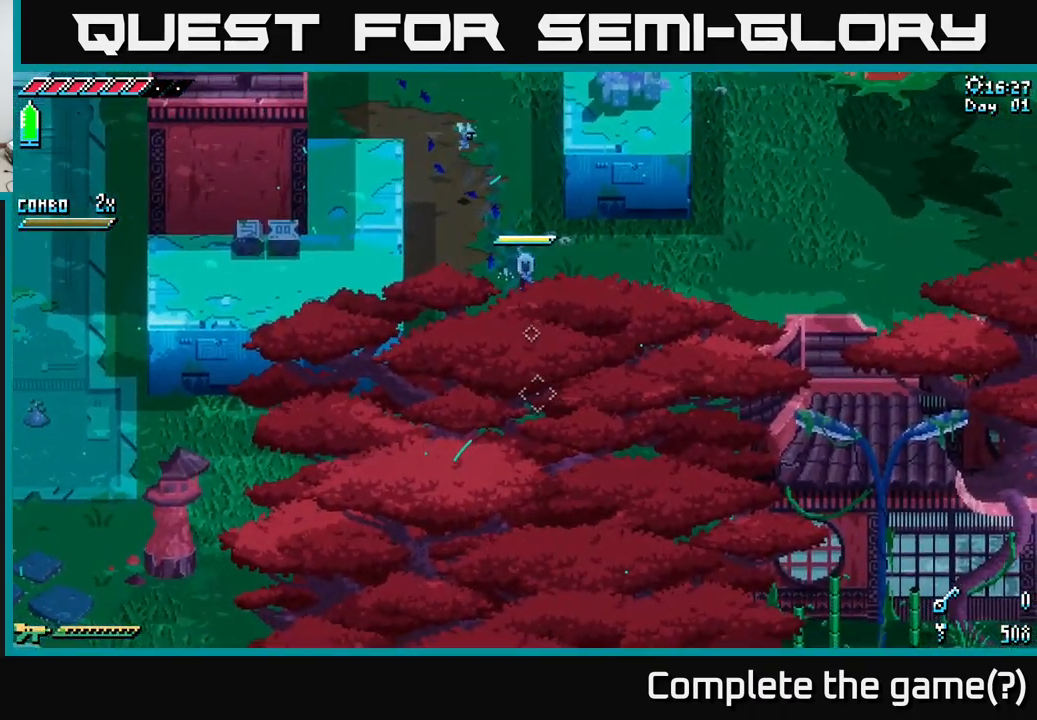
{"buttons": [], "left_stick": "up", "right_stick": "left", "events": [[84, "left_stick", "down-left"], [184, "X", "up"], [250, "left_stick", "left"], [367, "right_stick", "left"], [400, "left_stick", "up-left"], [500, "left_stick", "up"]]}